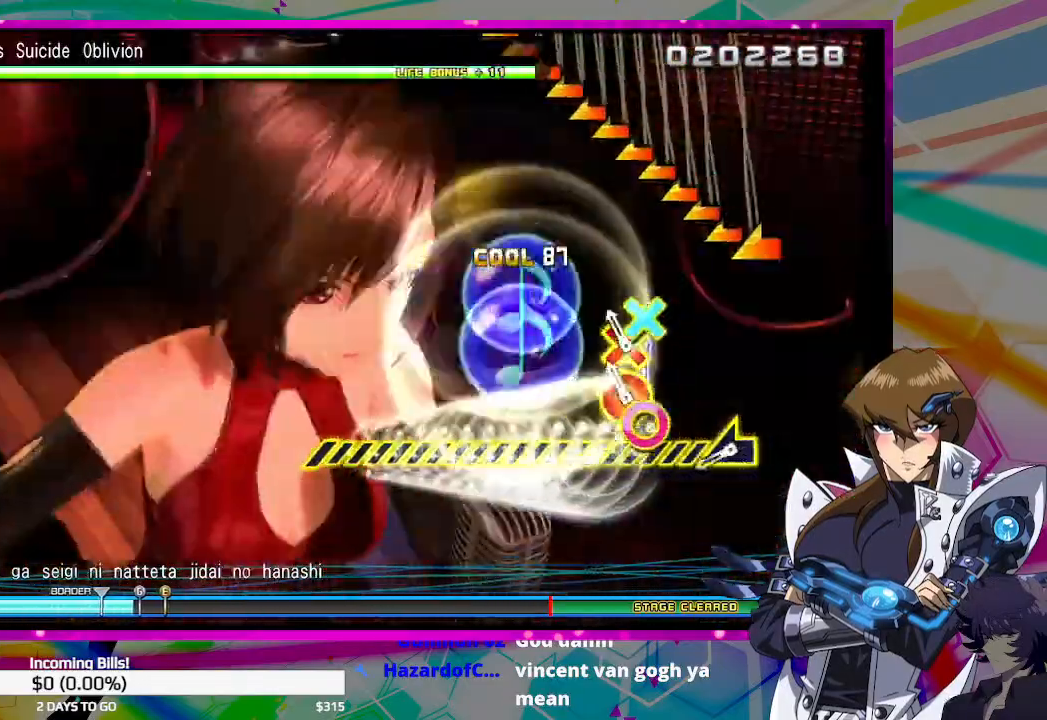
Gameplay with a controller (PlayStation layout); each line is a JSON object with the inputs held at the frame after it. "events" lists button and stick changes between this image and that frame as [ms after this image, input, new state], when the widget could be followed in between.
{"buttons": [], "left_stick": "left", "right_stick": "center", "events": [[67, "CIRCLE", "down"], [67, "CROSS", "down"], [167, "CROSS", "up"], [200, "CIRCLE", "up"], [400, "left_stick", "left"]]}
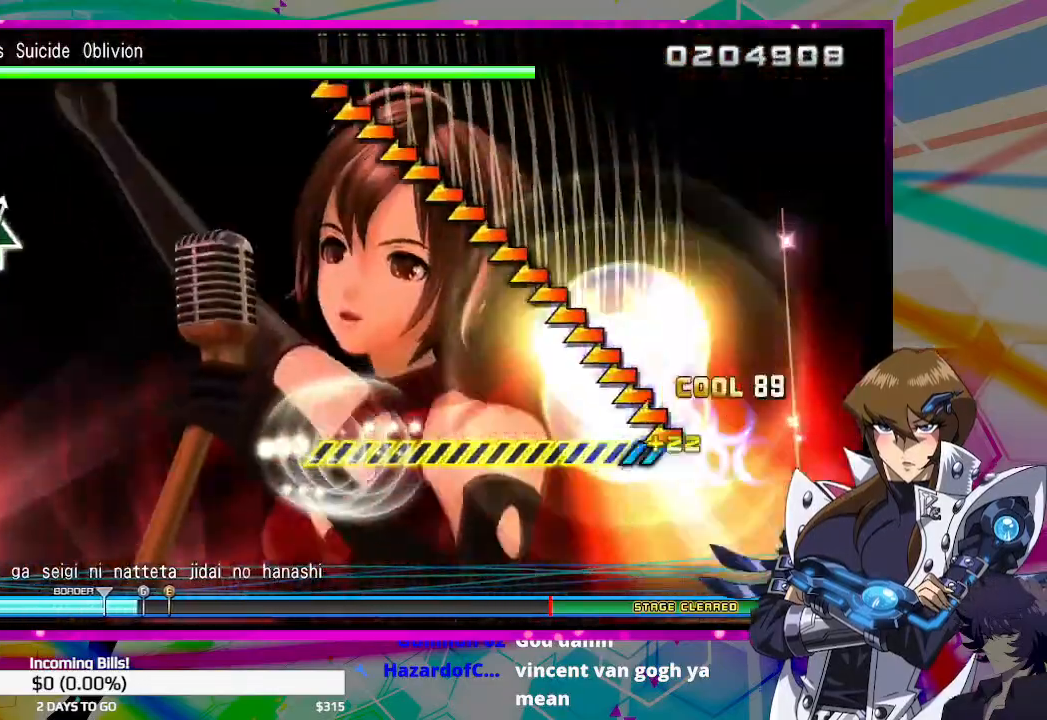
{"buttons": [], "left_stick": "left", "right_stick": "center", "events": []}
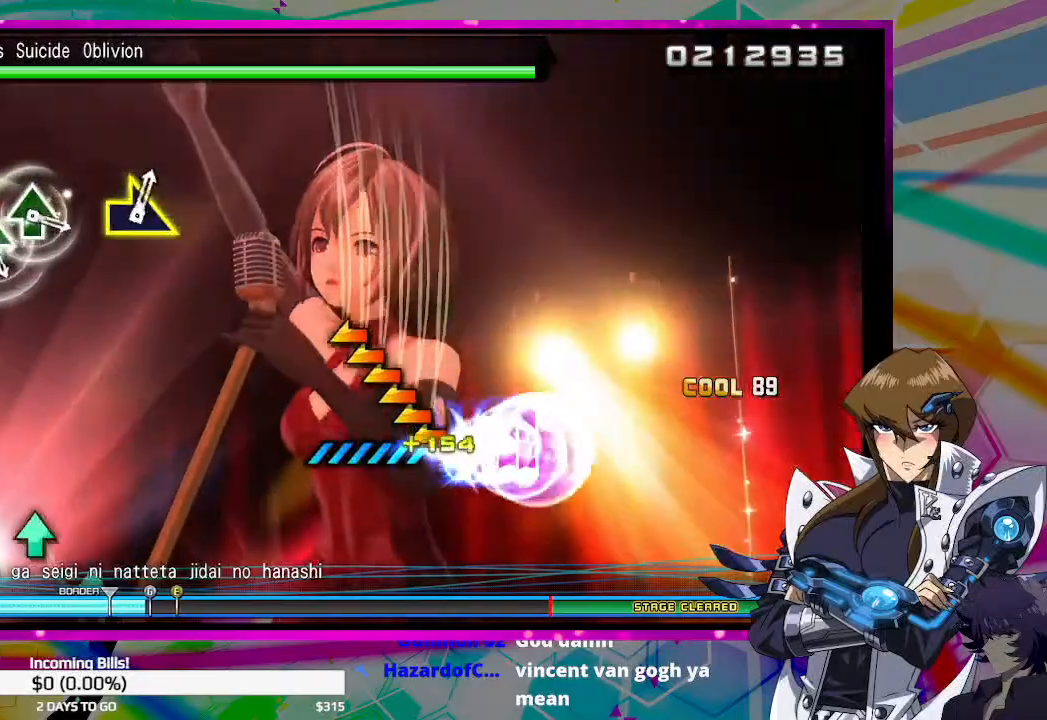
{"buttons": [], "left_stick": "center", "right_stick": "center", "events": [[433, "left_stick", "center"]]}
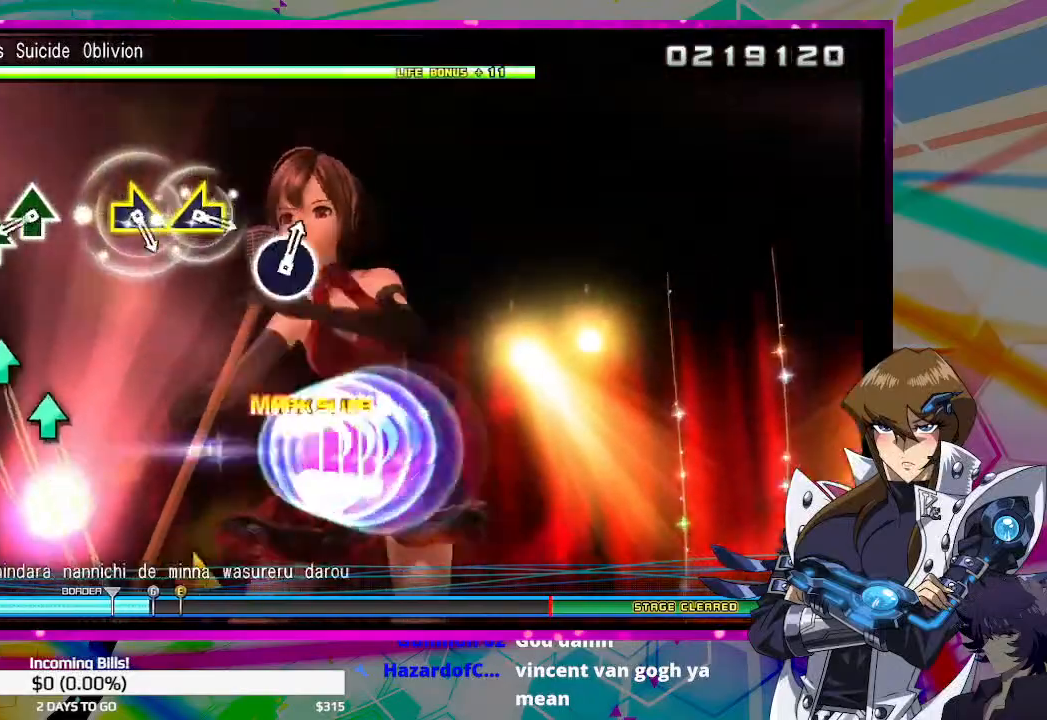
{"buttons": ["TRIANGLE"], "left_stick": "center", "right_stick": "center", "events": [[100, "TRIANGLE", "down"], [200, "TRIANGLE", "up"], [267, "TRIANGLE", "down"], [367, "TRIANGLE", "up"], [433, "TRIANGLE", "down"]]}
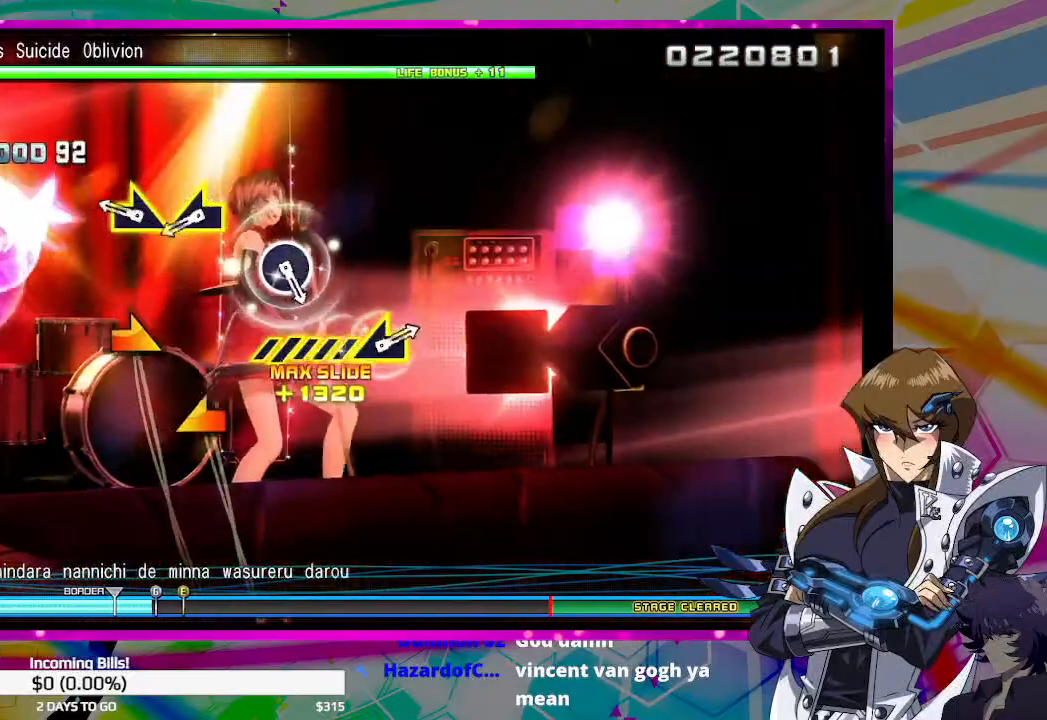
{"buttons": [], "left_stick": "center", "right_stick": "center", "events": [[33, "TRIANGLE", "up"], [233, "right_stick", "right"], [300, "right_stick", "center"], [400, "right_stick", "left"], [467, "right_stick", "center"]]}
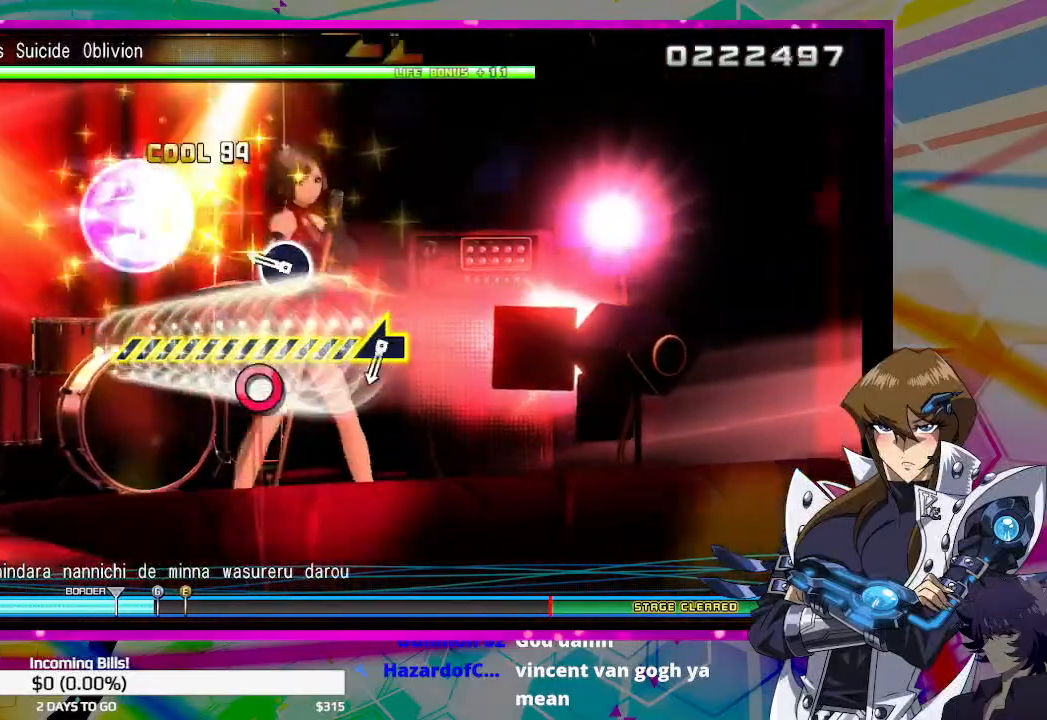
{"buttons": [], "left_stick": "center", "right_stick": "center", "events": [[233, "CIRCLE", "down"], [333, "CIRCLE", "up"]]}
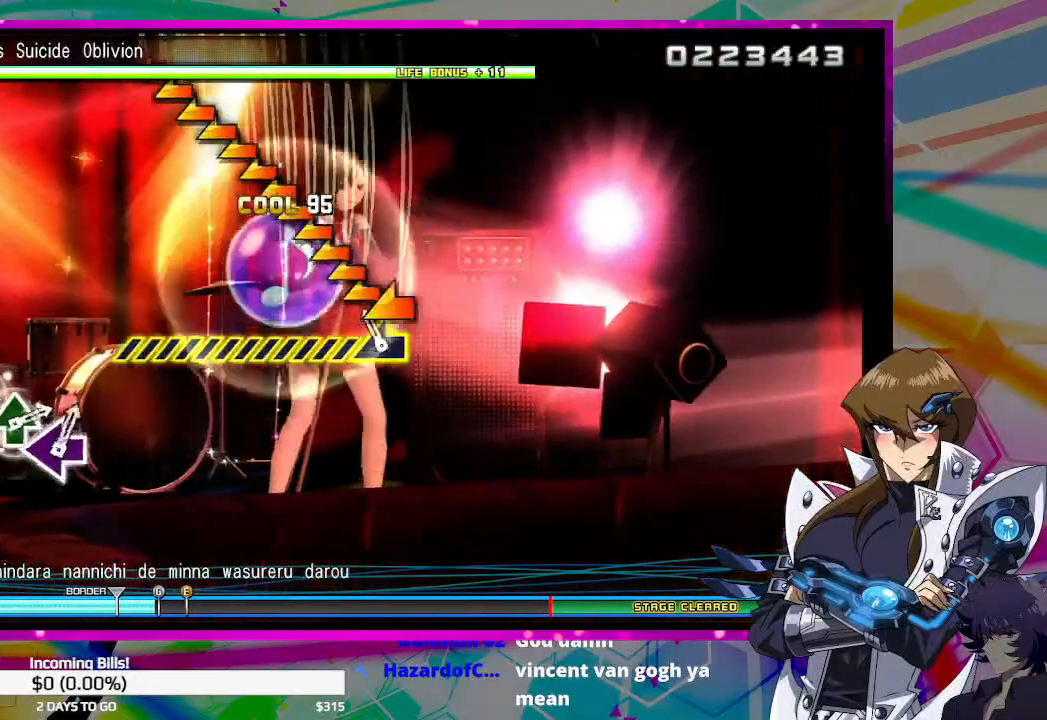
{"buttons": [], "left_stick": "left", "right_stick": "center", "events": [[100, "left_stick", "left"]]}
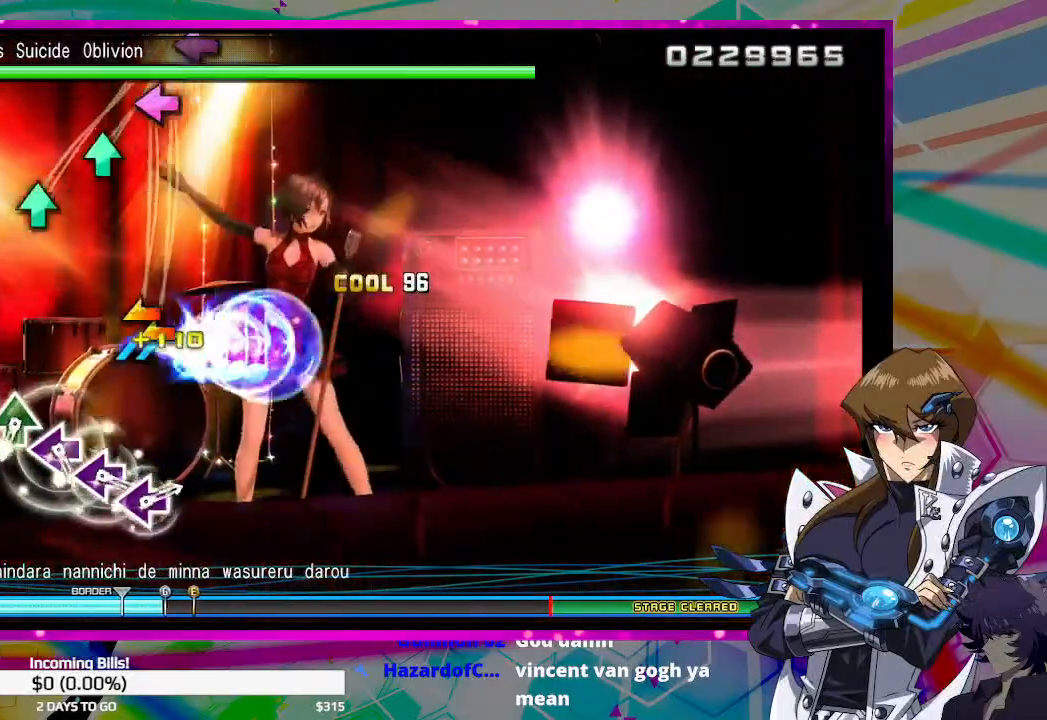
{"buttons": [], "left_stick": "center", "right_stick": "center", "events": [[200, "left_stick", "center"], [400, "TRIANGLE", "down"], [467, "TRIANGLE", "up"]]}
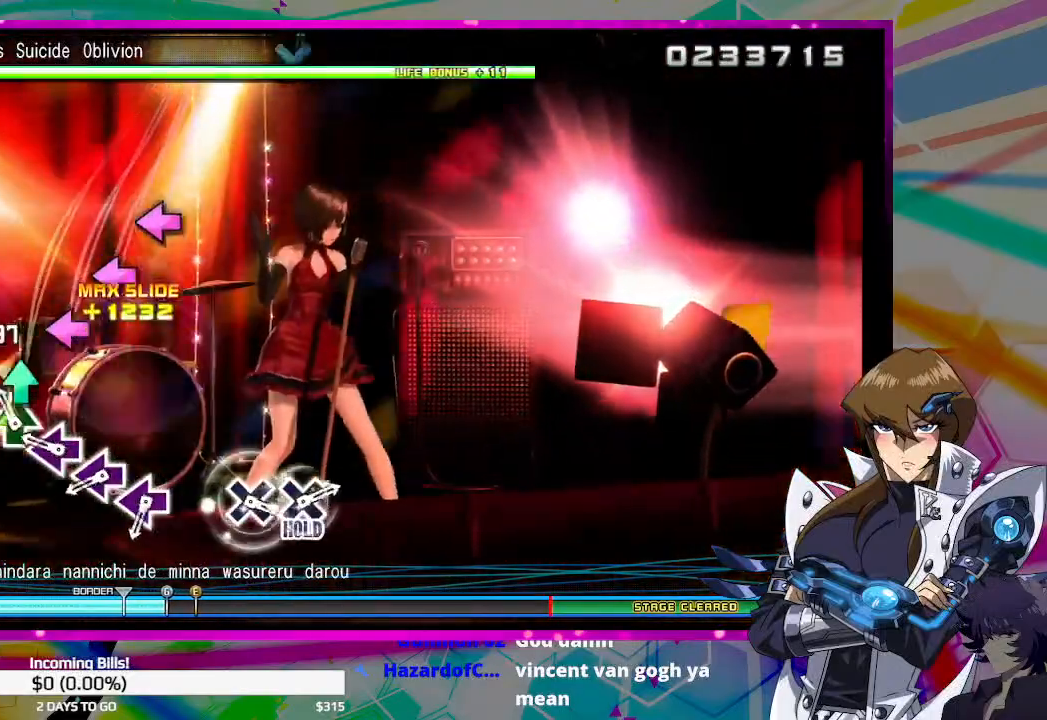
{"buttons": [], "left_stick": "center", "right_stick": "center", "events": [[33, "TRIANGLE", "down"], [133, "TRIANGLE", "up"], [233, "SQUARE", "down"], [333, "SQUARE", "up"], [400, "SQUARE", "down"], [467, "SQUARE", "up"]]}
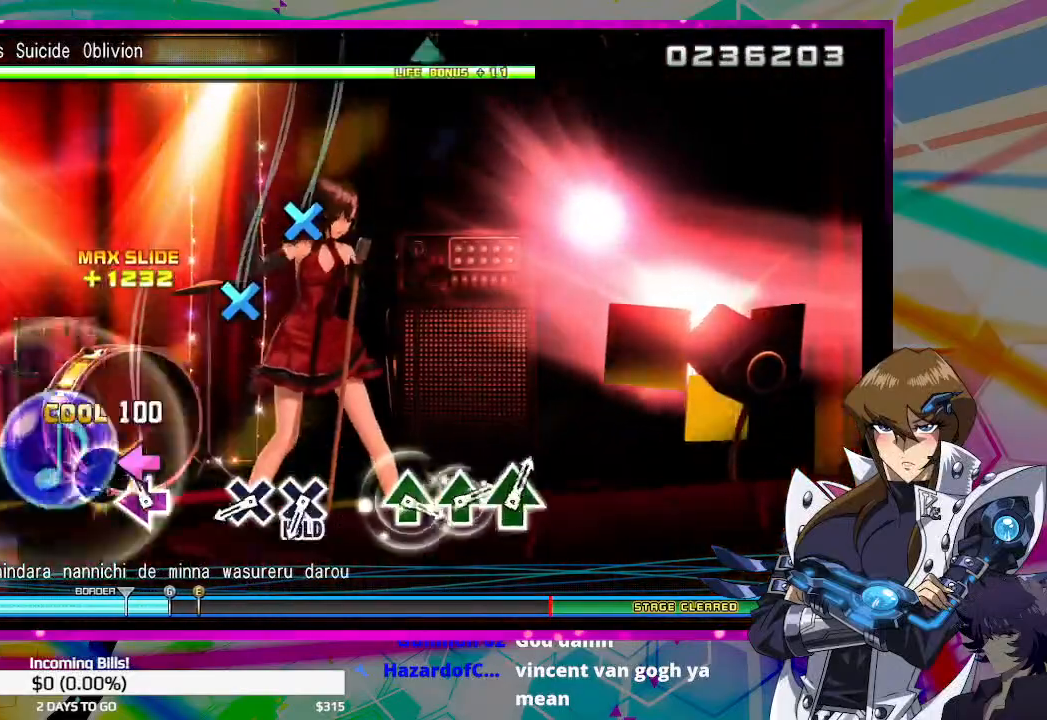
{"buttons": [], "left_stick": "center", "right_stick": "center", "events": [[67, "SQUARE", "down"], [167, "SQUARE", "up"], [400, "CROSS", "down"], [467, "CROSS", "up"]]}
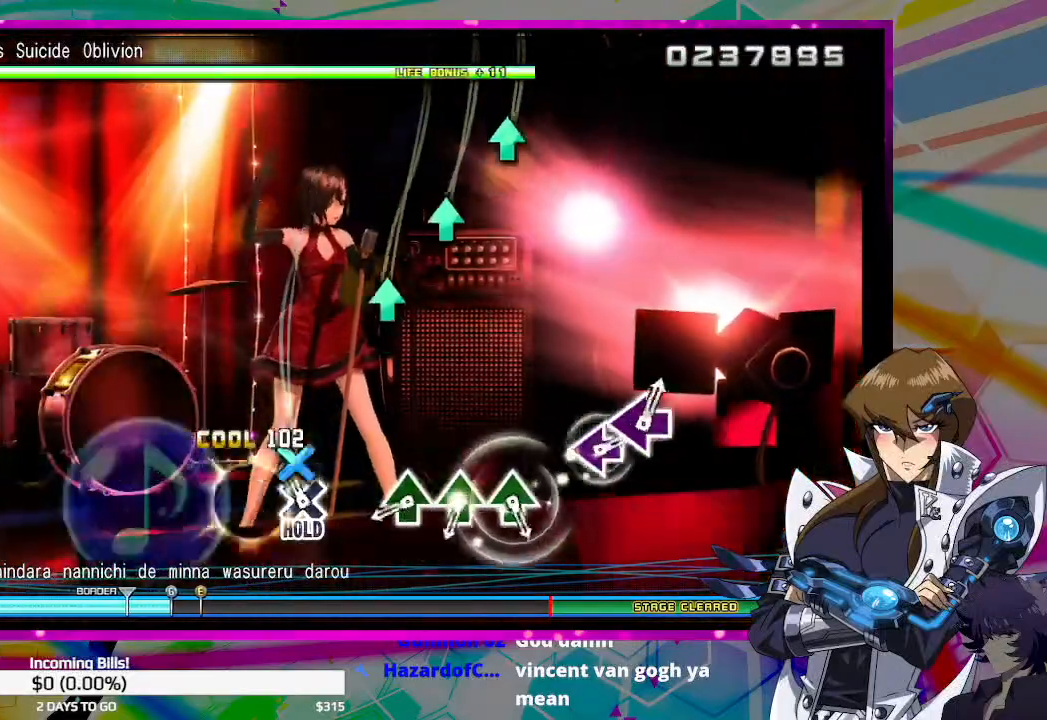
{"buttons": ["DPAD_DOWN"], "left_stick": "center", "right_stick": "center", "events": [[33, "DPAD_DOWN", "down"], [400, "TRIANGLE", "down"], [500, "TRIANGLE", "up"]]}
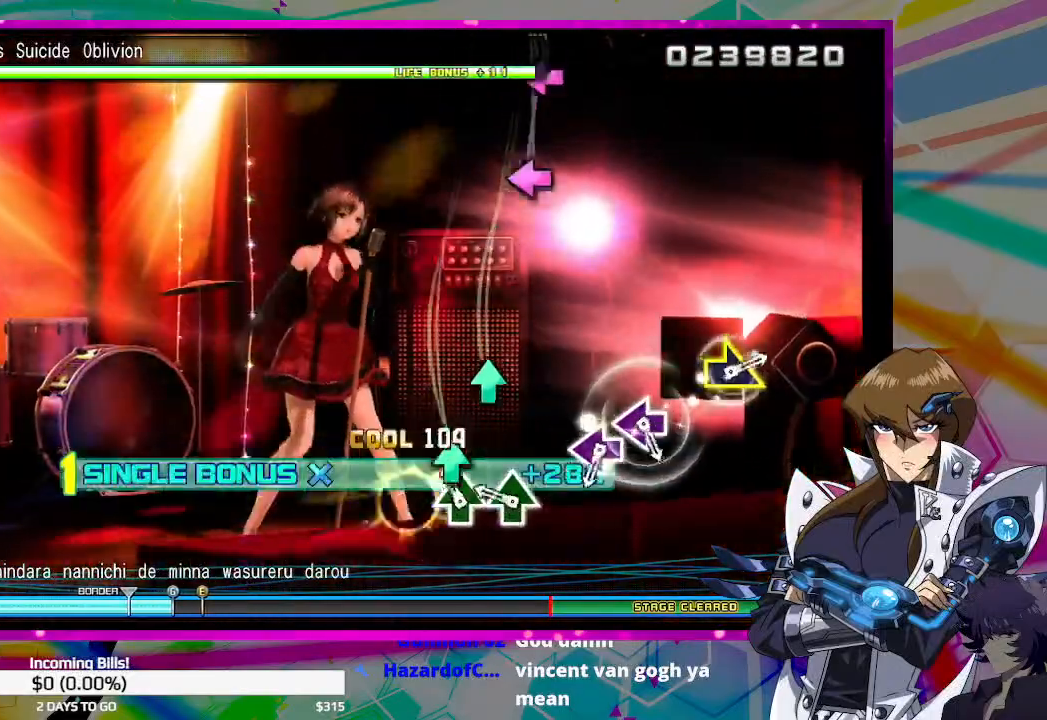
{"buttons": ["DPAD_DOWN"], "left_stick": "center", "right_stick": "center", "events": [[100, "TRIANGLE", "down"], [167, "TRIANGLE", "up"], [267, "TRIANGLE", "down"], [367, "TRIANGLE", "up"]]}
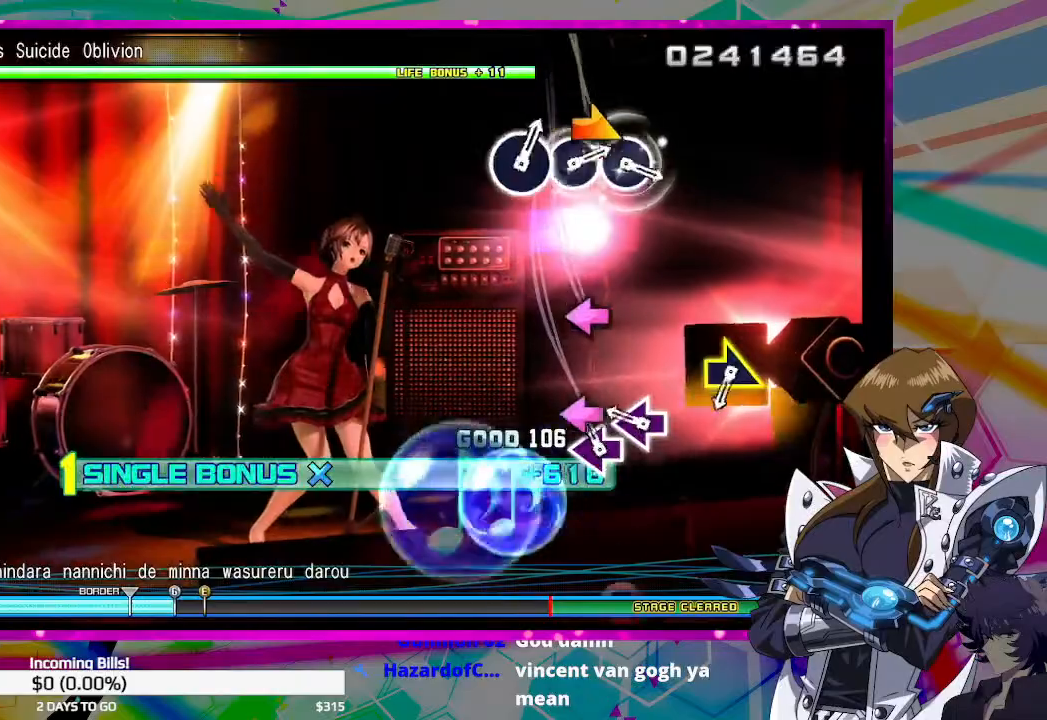
{"buttons": ["DPAD_DOWN"], "left_stick": "center", "right_stick": "center", "events": [[67, "SQUARE", "down"], [133, "SQUARE", "up"], [233, "SQUARE", "down"], [300, "SQUARE", "up"]]}
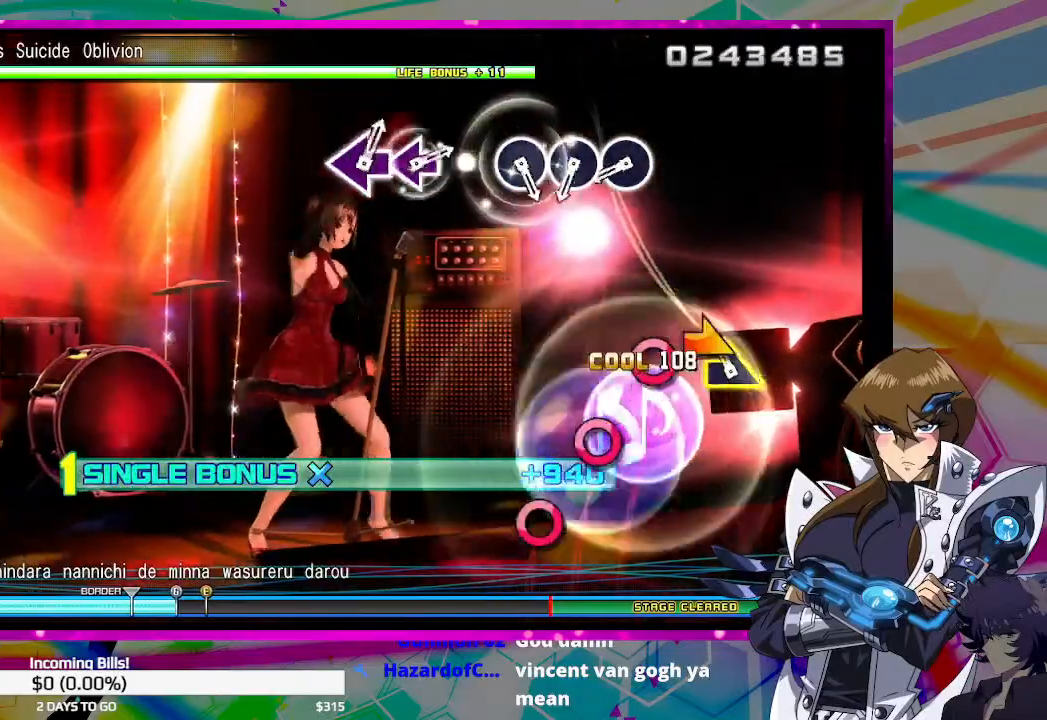
{"buttons": ["DPAD_DOWN"], "left_stick": "center", "right_stick": "center", "events": [[33, "right_stick", "right"], [100, "right_stick", "center"], [433, "CIRCLE", "down"], [500, "CIRCLE", "up"]]}
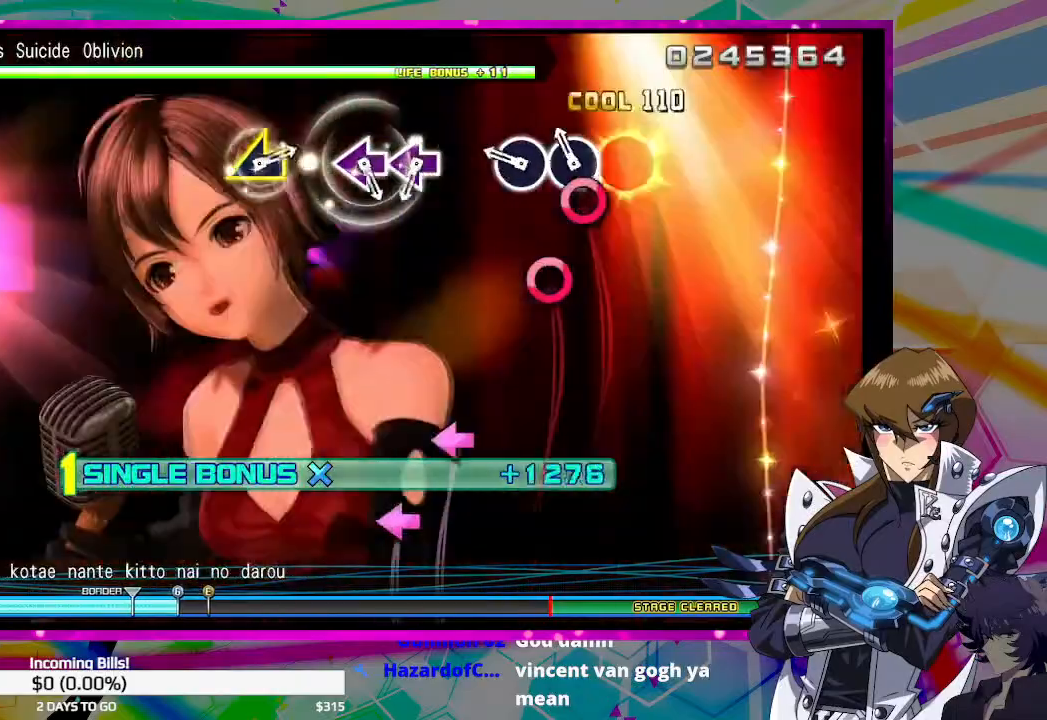
{"buttons": ["DPAD_DOWN"], "left_stick": "center", "right_stick": "center", "events": [[100, "CIRCLE", "down"], [167, "CIRCLE", "up"], [233, "CIRCLE", "down"], [333, "CIRCLE", "up"]]}
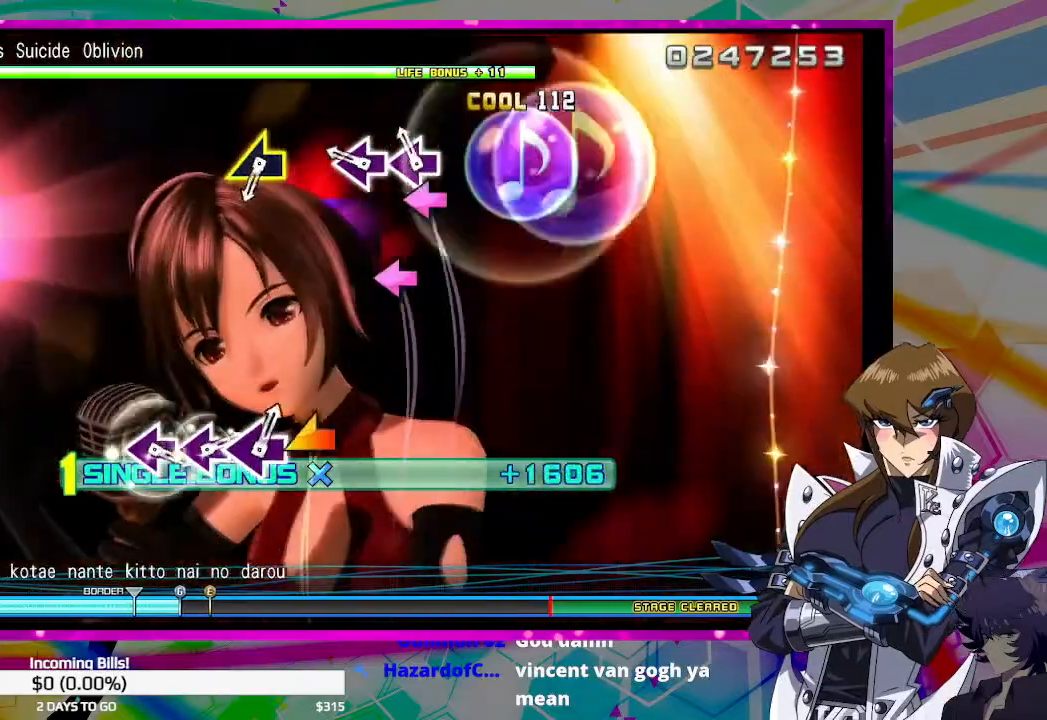
{"buttons": ["DPAD_DOWN"], "left_stick": "center", "right_stick": "center", "events": [[67, "SQUARE", "down"], [100, "SQUARE", "up"], [233, "SQUARE", "down"], [300, "SQUARE", "up"]]}
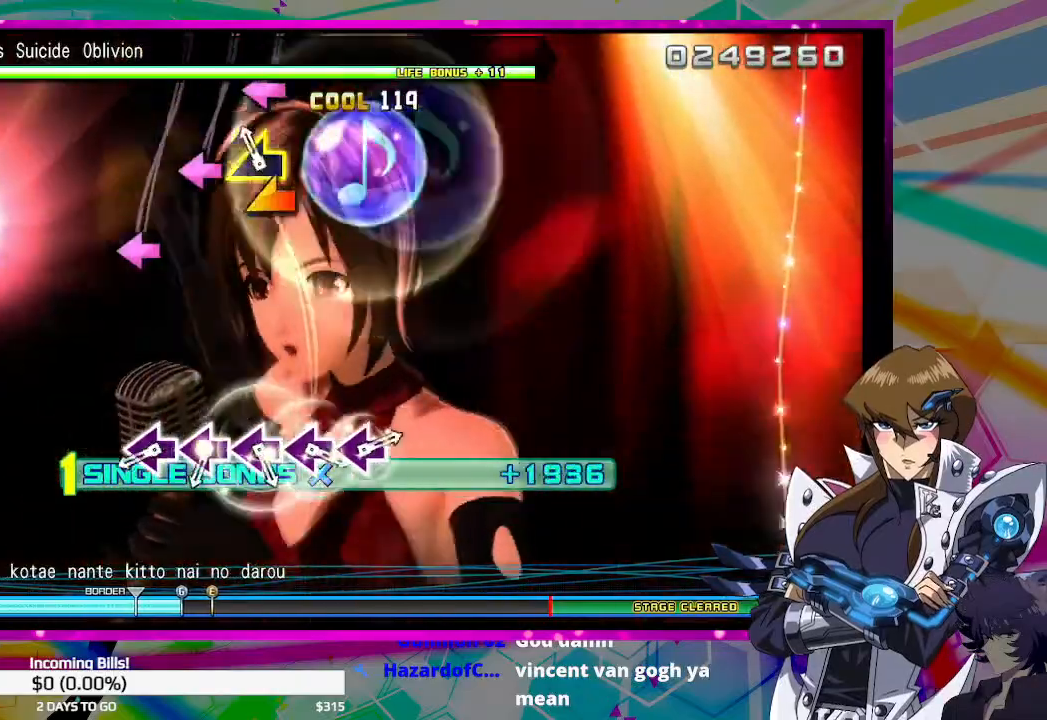
{"buttons": ["DPAD_DOWN"], "left_stick": "center", "right_stick": "center", "events": [[33, "right_stick", "left"], [133, "right_stick", "center"], [367, "SQUARE", "down"], [433, "SQUARE", "up"]]}
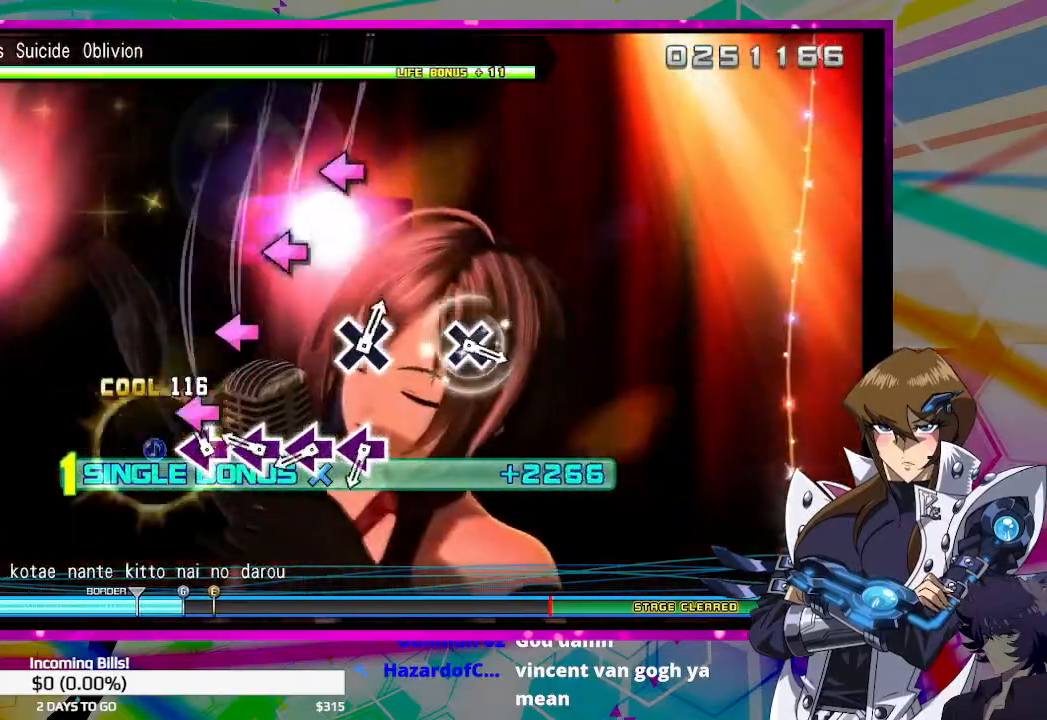
{"buttons": ["DPAD_DOWN"], "left_stick": "center", "right_stick": "center", "events": [[67, "SQUARE", "down"], [133, "SQUARE", "up"], [200, "SQUARE", "down"], [300, "SQUARE", "up"], [400, "SQUARE", "down"], [433, "SQUARE", "up"]]}
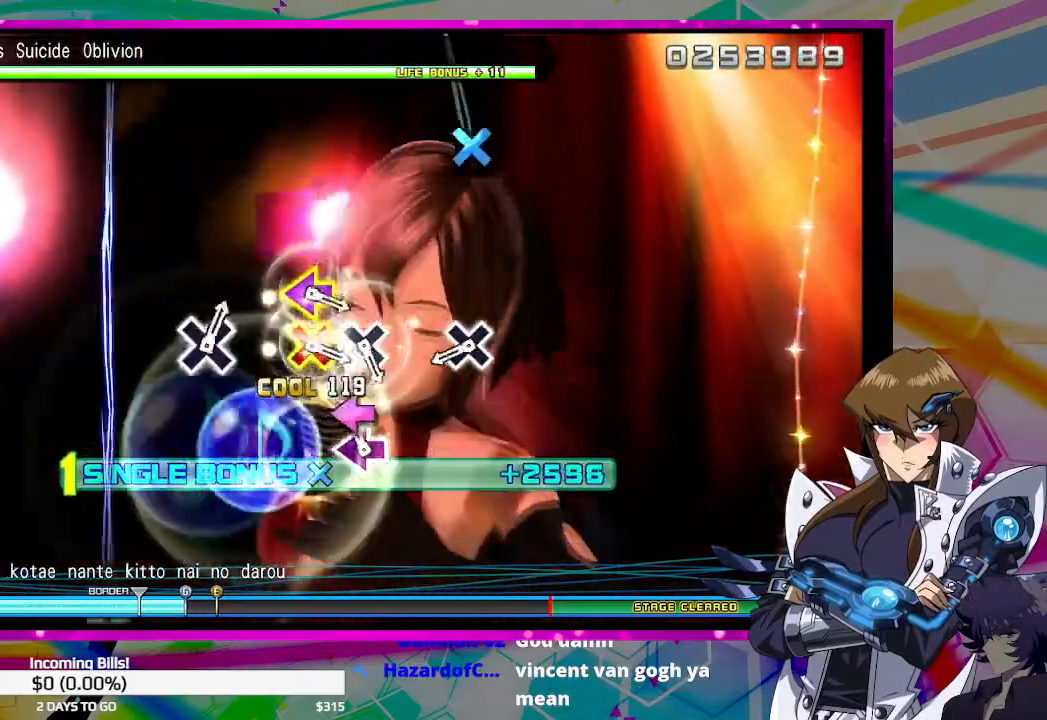
{"buttons": ["DPAD_DOWN"], "left_stick": "center", "right_stick": "center", "events": [[33, "SQUARE", "down"], [133, "SQUARE", "up"], [400, "SQUARE", "down"], [500, "SQUARE", "up"]]}
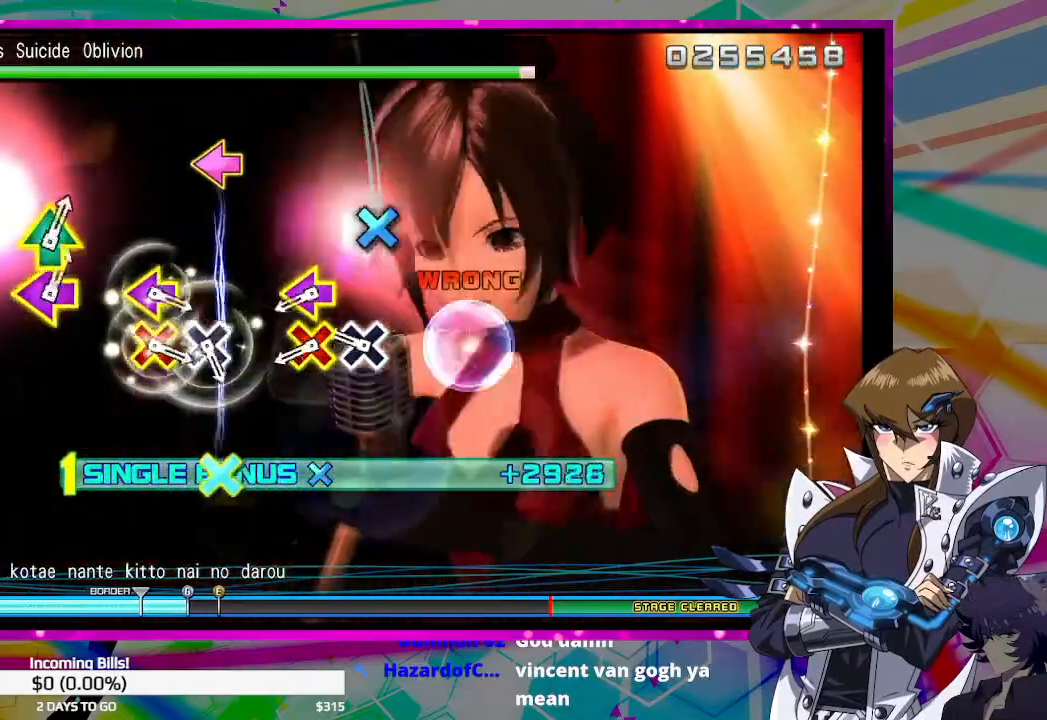
{"buttons": ["CROSS", "DPAD_LEFT"], "left_stick": "center", "right_stick": "center", "events": [[233, "CROSS", "down"], [300, "CROSS", "up"], [300, "DPAD_DOWN", "up"], [400, "CROSS", "down"], [400, "DPAD_LEFT", "down"]]}
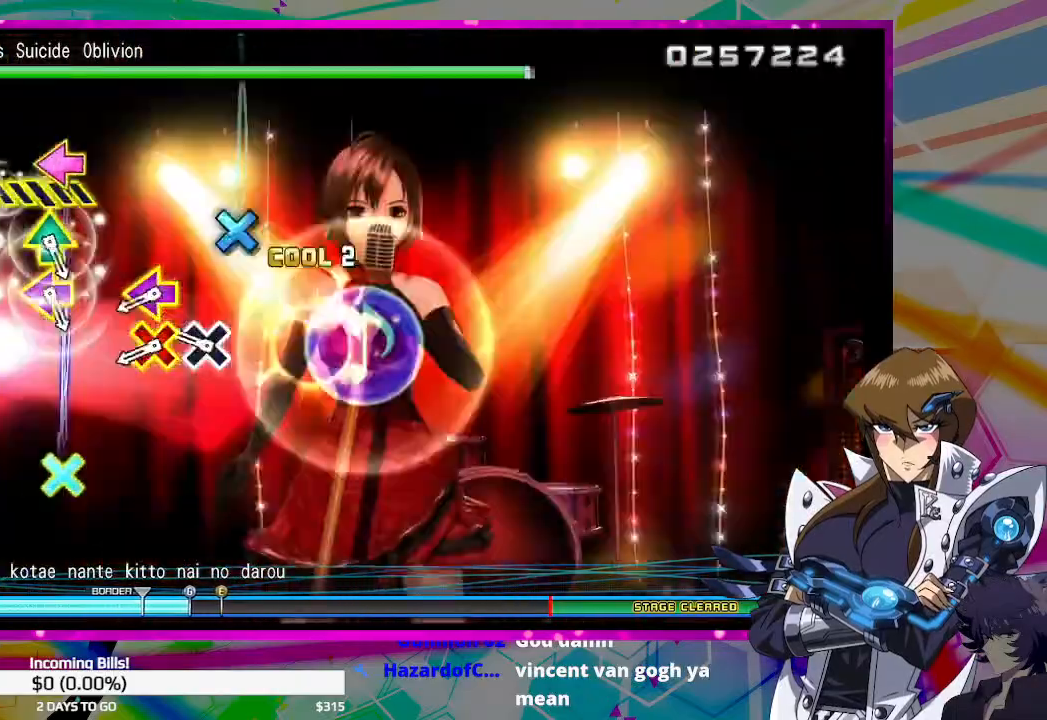
{"buttons": ["CROSS", "DPAD_LEFT"], "left_stick": "center", "right_stick": "center", "events": [[67, "CROSS", "up"], [100, "DPAD_LEFT", "up"], [233, "CROSS", "down"], [333, "CROSS", "up"], [400, "CROSS", "down"], [400, "DPAD_LEFT", "down"]]}
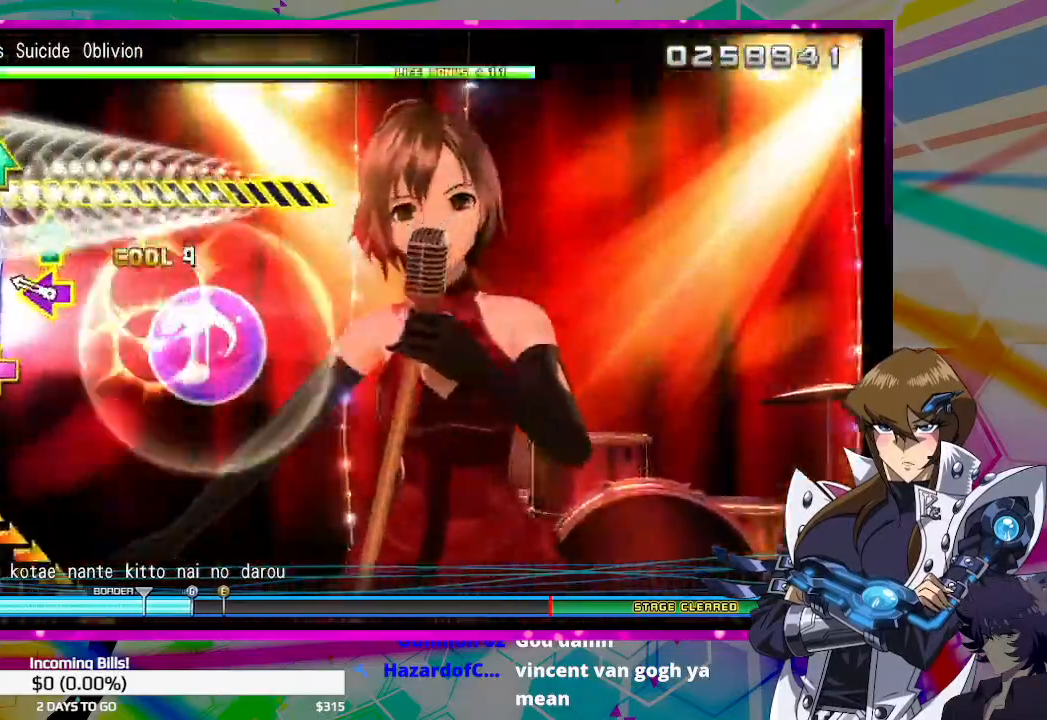
{"buttons": [], "left_stick": "center", "right_stick": "center", "events": [[67, "CROSS", "up"], [67, "DPAD_LEFT", "up"], [233, "DPAD_LEFT", "down"], [233, "DPAD_UP", "down"], [367, "DPAD_UP", "up"], [400, "DPAD_LEFT", "up"]]}
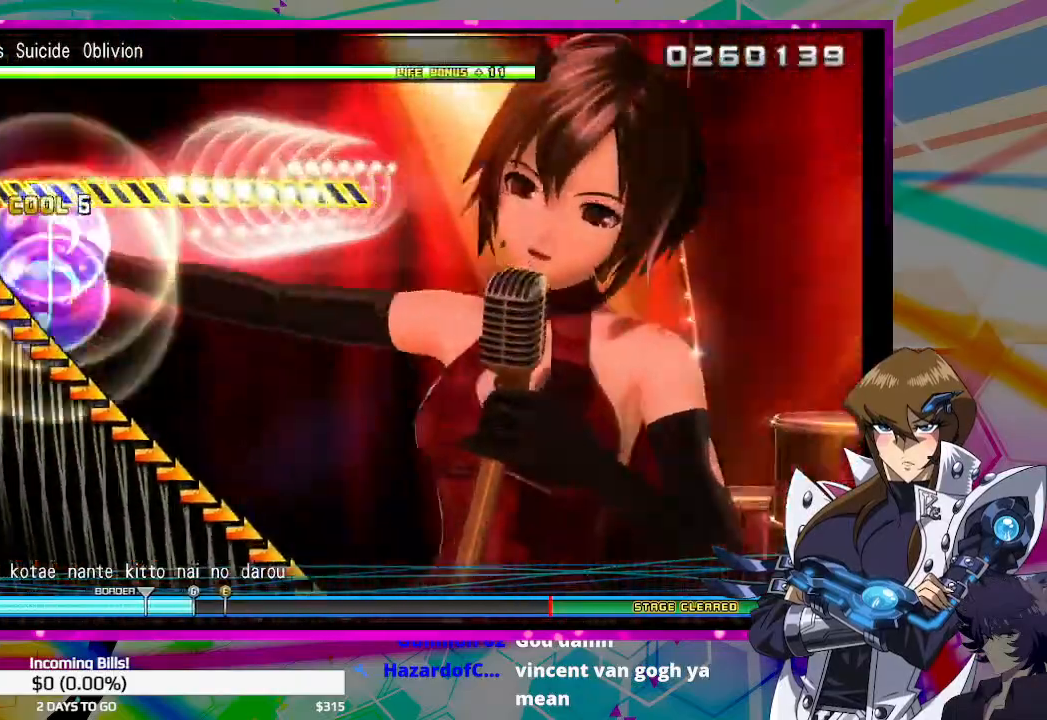
{"buttons": [], "left_stick": "right", "right_stick": "center", "events": [[100, "left_stick", "right"]]}
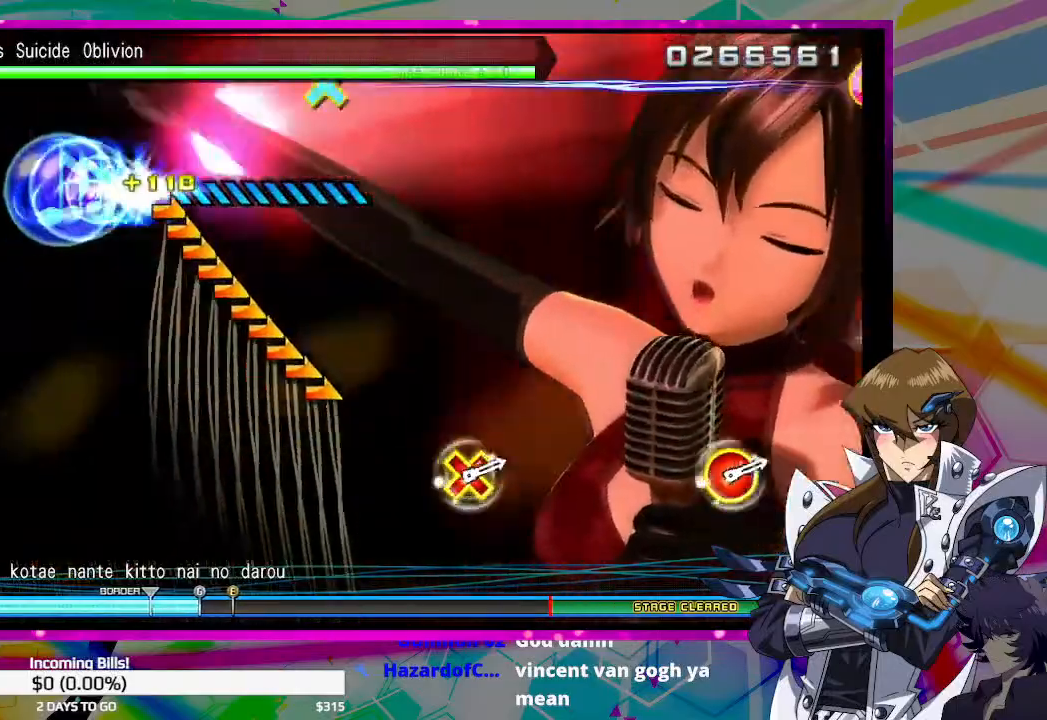
{"buttons": [], "left_stick": "right", "right_stick": "center", "events": []}
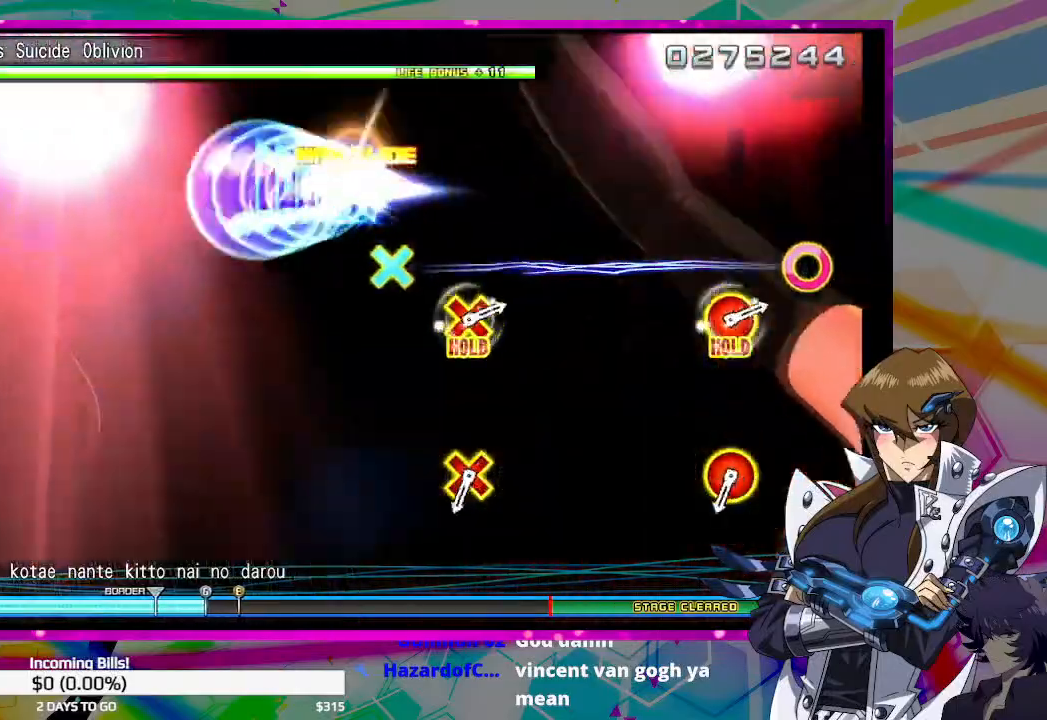
{"buttons": [], "left_stick": "center", "right_stick": "center", "events": [[133, "left_stick", "center"]]}
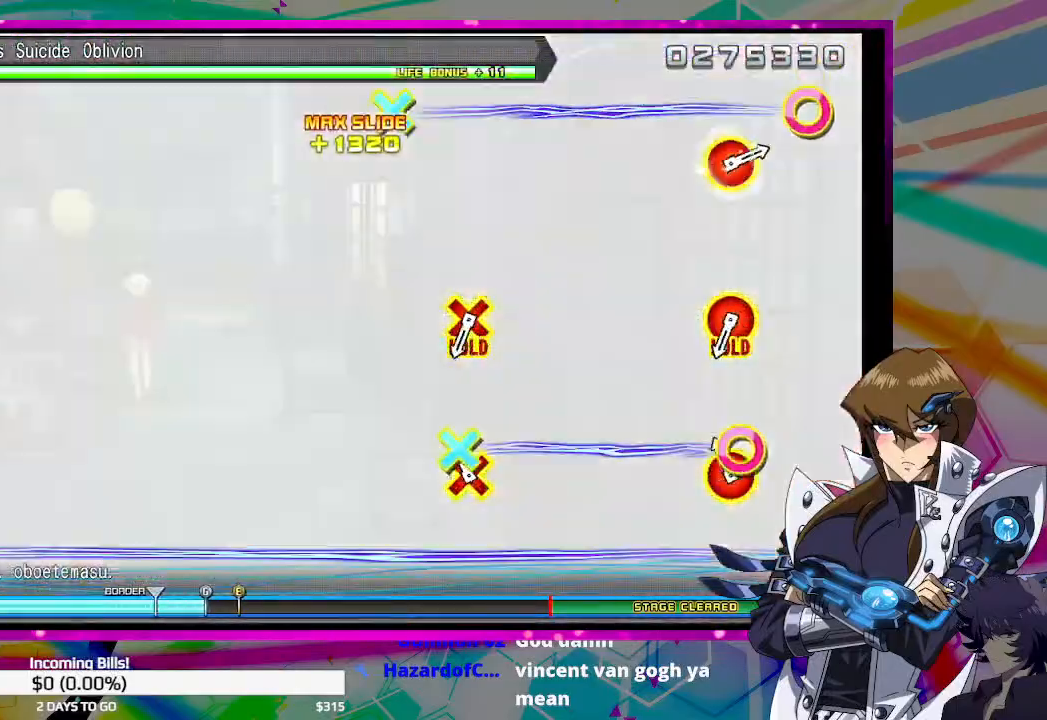
{"buttons": ["DPAD_DOWN"], "left_stick": "center", "right_stick": "center", "events": [[100, "CIRCLE", "down"], [100, "DPAD_DOWN", "down"], [267, "CIRCLE", "up"], [267, "DPAD_DOWN", "up"], [500, "DPAD_DOWN", "down"]]}
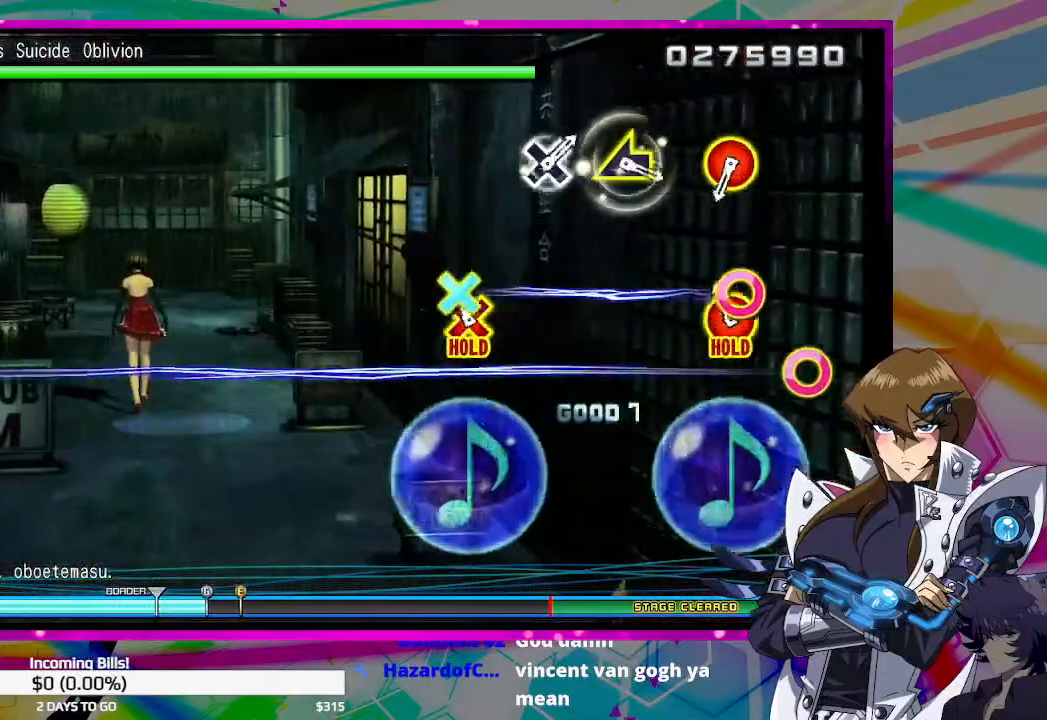
{"buttons": [], "left_stick": "center", "right_stick": "center", "events": [[67, "CIRCLE", "down"], [167, "CIRCLE", "up"], [167, "DPAD_DOWN", "up"]]}
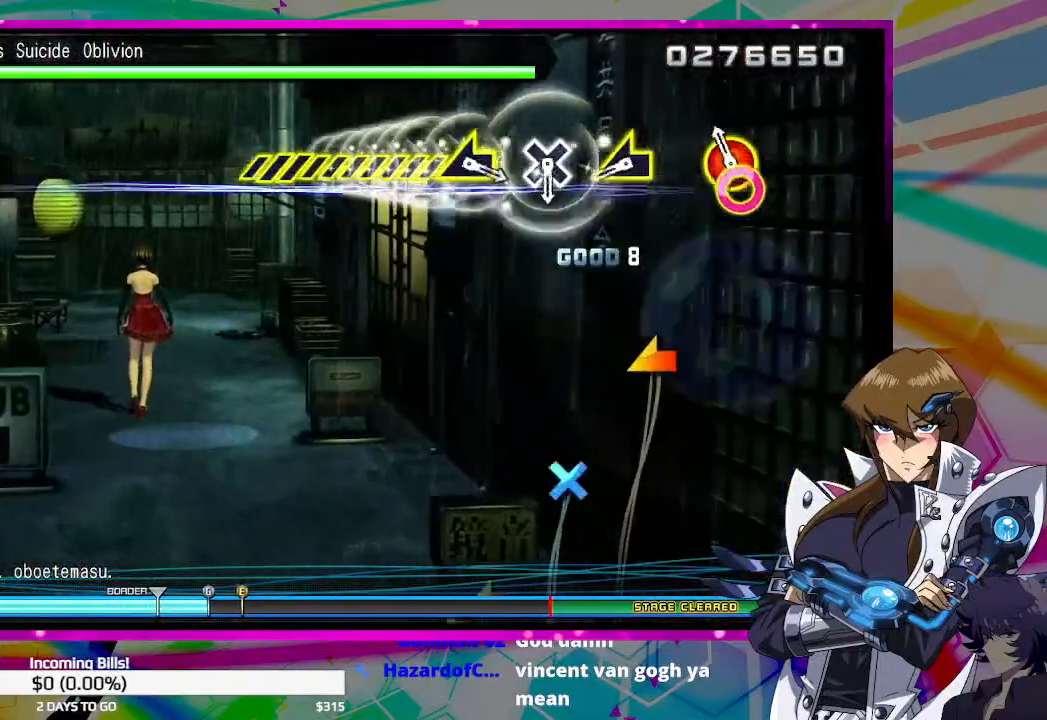
{"buttons": [], "left_stick": "left", "right_stick": "center", "events": [[67, "DPAD_UP", "down"], [100, "CIRCLE", "down"], [200, "DPAD_UP", "up"], [233, "CIRCLE", "up"], [433, "left_stick", "left"]]}
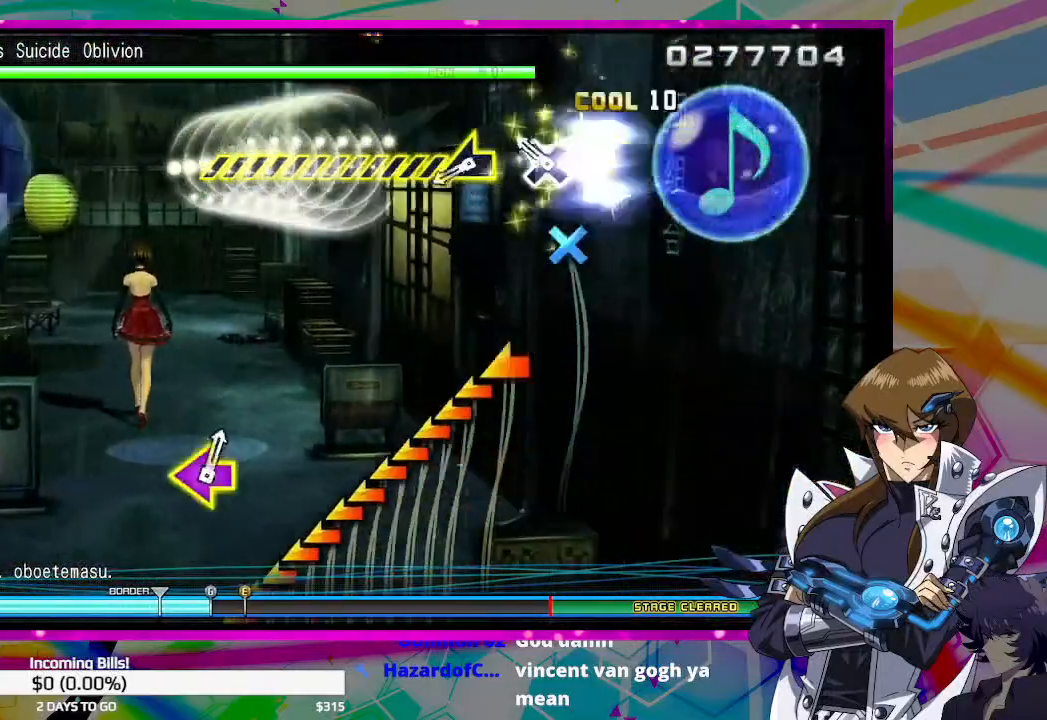
{"buttons": [], "left_stick": "left", "right_stick": "center", "events": [[33, "left_stick", "center"], [133, "CROSS", "down"], [233, "CROSS", "up"], [300, "left_stick", "left"]]}